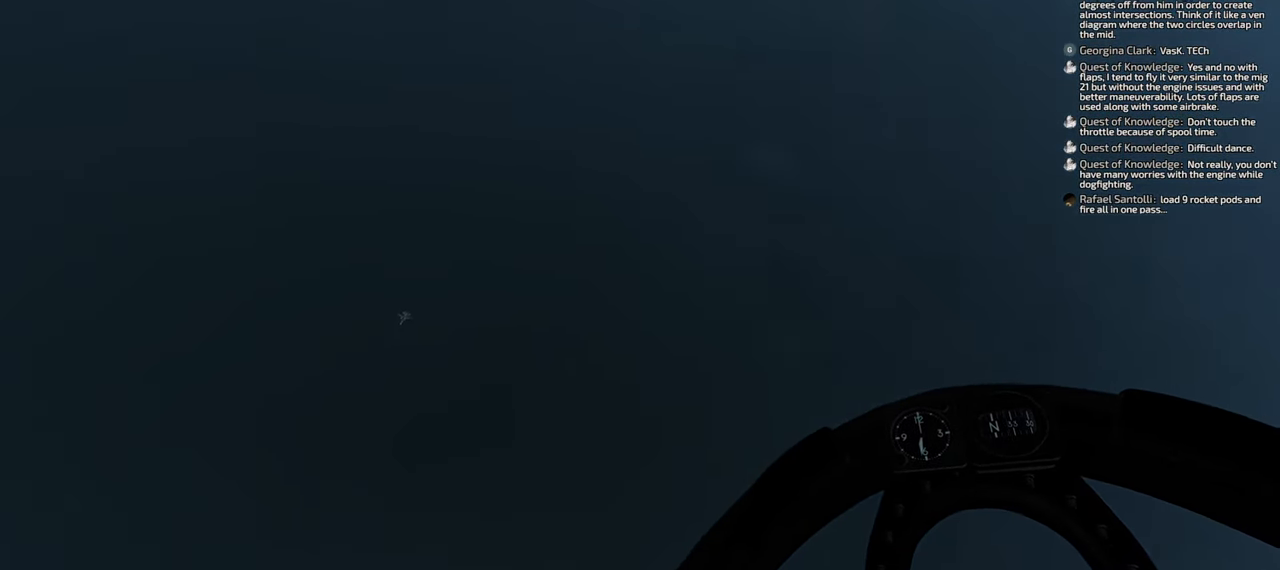
Gameplay with a controller (Xbox layout); each line is a JSON object with the inputs held at the frame after it. "events" lists button and stick changes between this image and that frame as [ms after this image, input, new state], when the widget could be followed in between. Not read: L2 R2.
{"buttons": ["X", "R1"], "left_stick": "down-left", "right_stick": "center"}
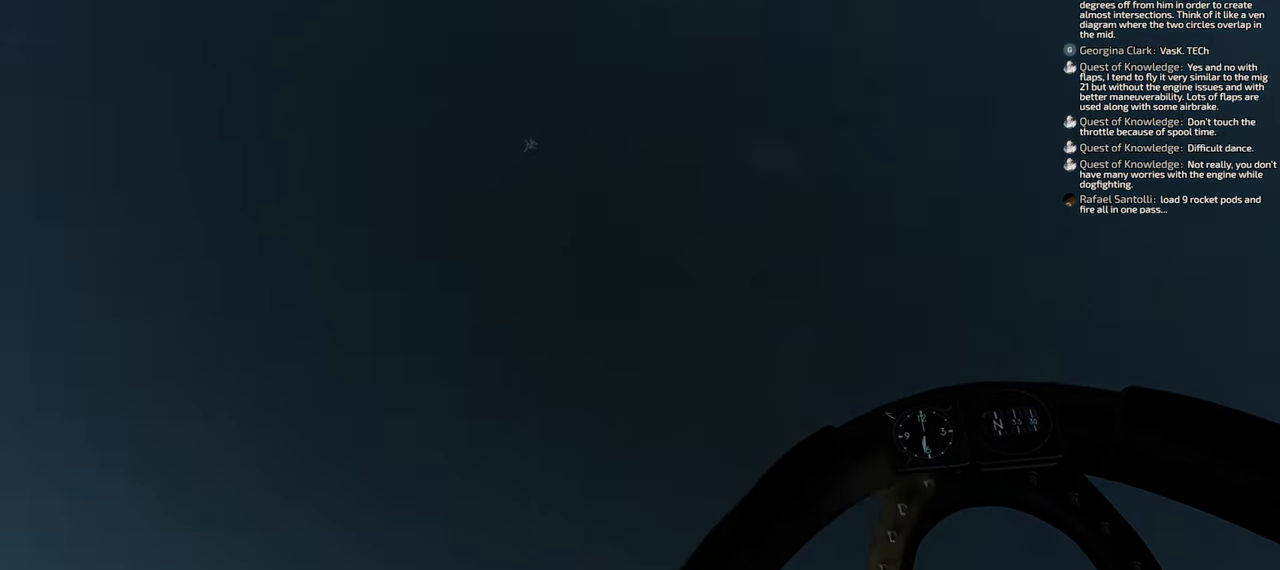
{"buttons": [], "left_stick": "down", "right_stick": "up-right", "events": [[167, "X", "up"], [183, "R1", "up"], [383, "left_stick", "down"], [450, "right_stick", "up-right"]]}
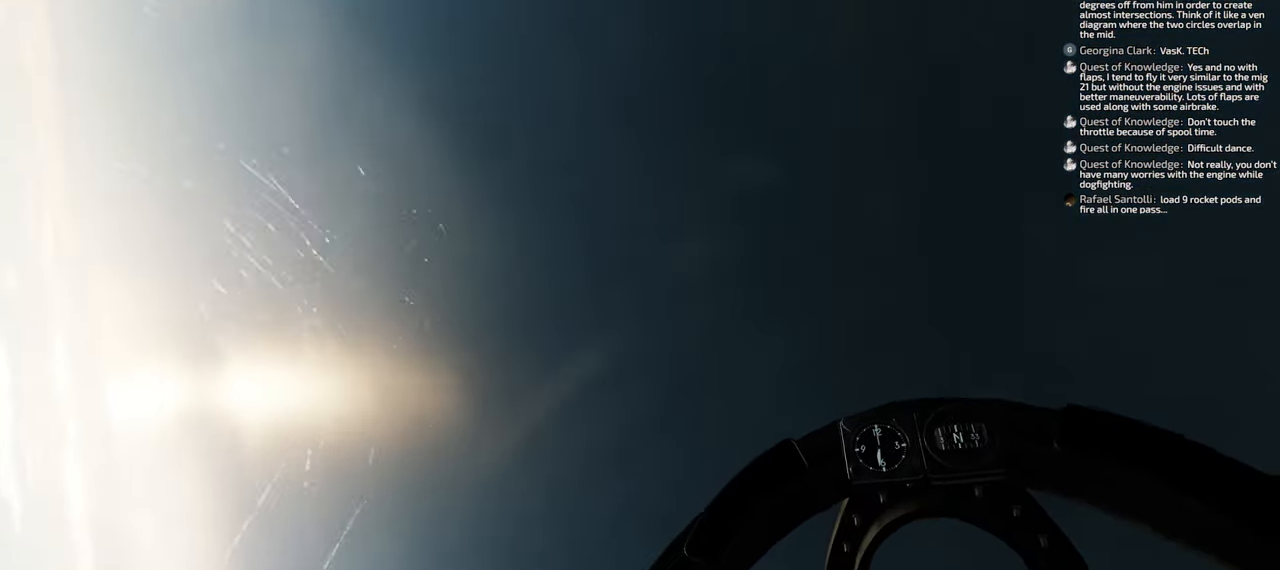
{"buttons": [], "left_stick": "down", "right_stick": "center", "events": [[17, "right_stick", "right"], [150, "left_stick", "down-right"], [450, "left_stick", "down"], [450, "right_stick", "center"]]}
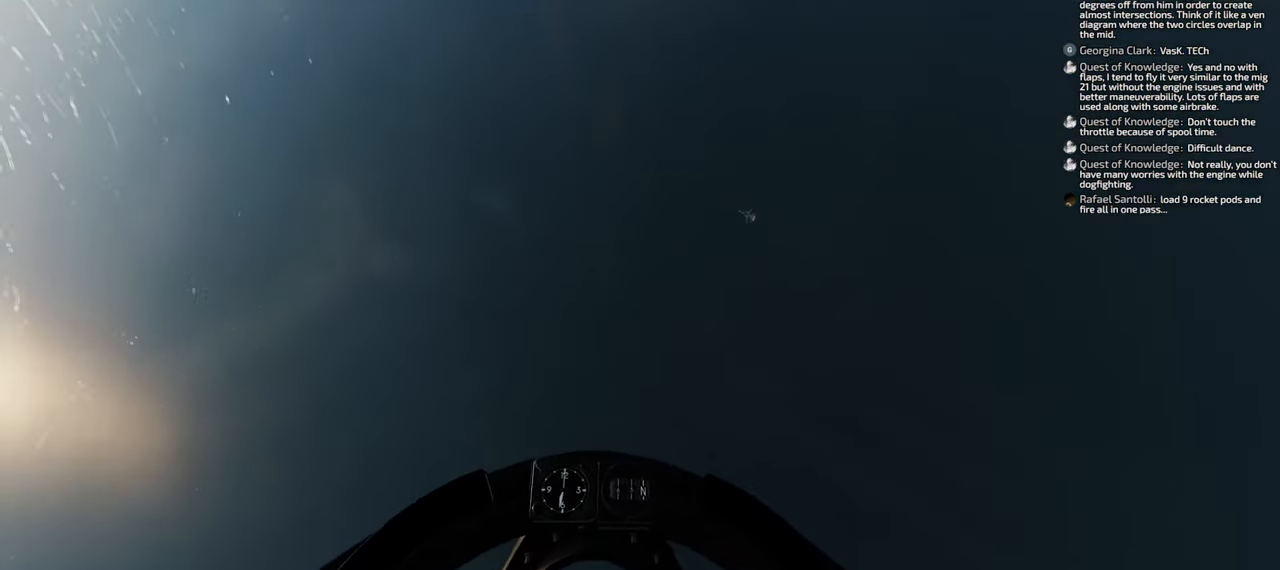
{"buttons": [], "left_stick": "down-left", "right_stick": "center", "events": [[100, "left_stick", "down-left"]]}
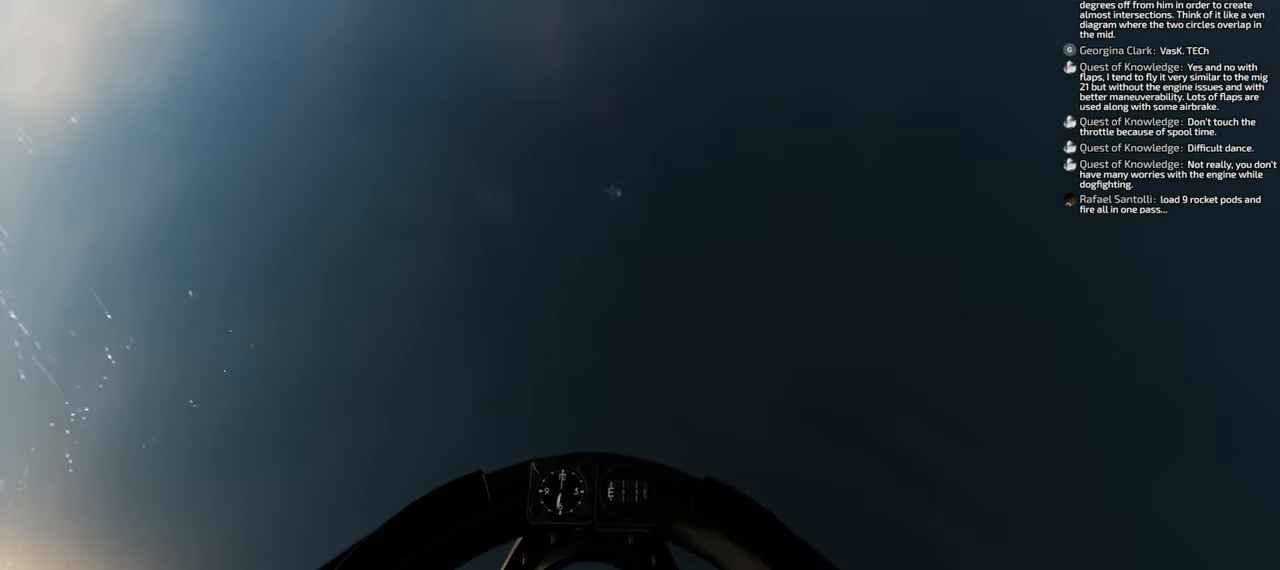
{"buttons": ["Y", "R1"], "left_stick": "down-left", "right_stick": "center", "events": [[100, "R1", "down"], [317, "Y", "down"]]}
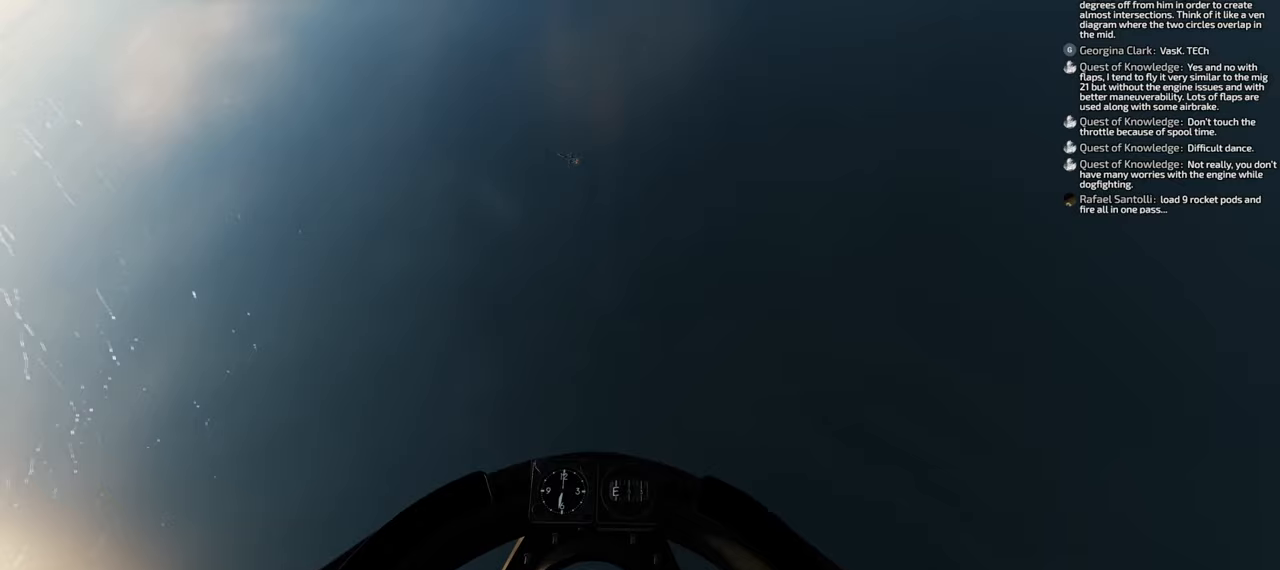
{"buttons": ["Y", "R1"], "left_stick": "down-left", "right_stick": "center", "events": []}
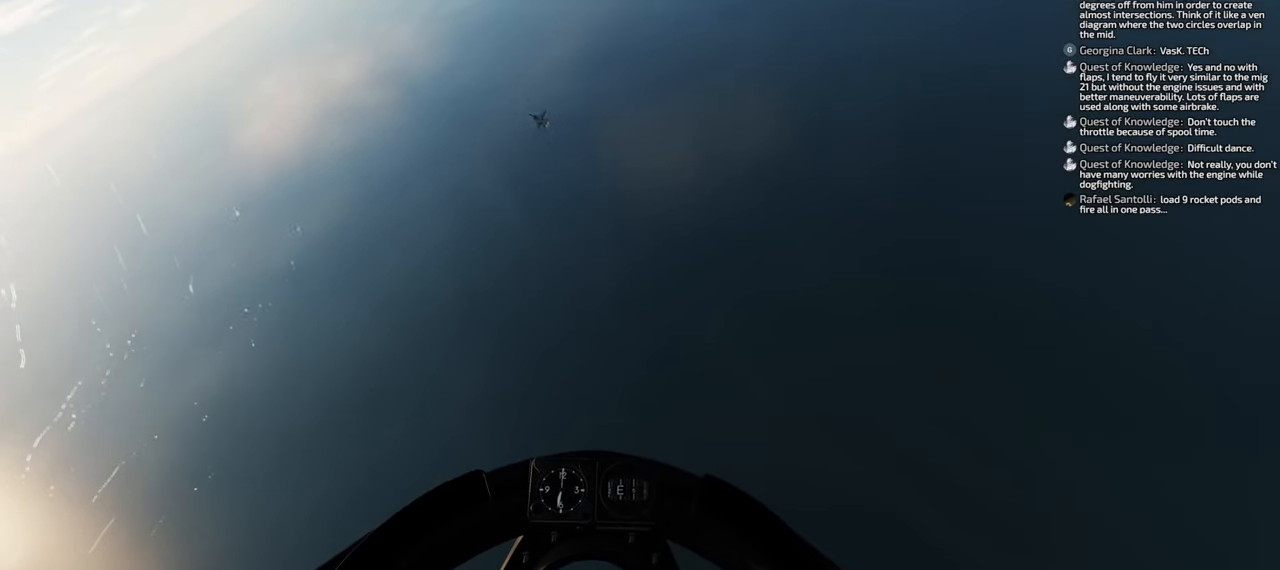
{"buttons": ["Y", "R1"], "left_stick": "down-left", "right_stick": "center", "events": []}
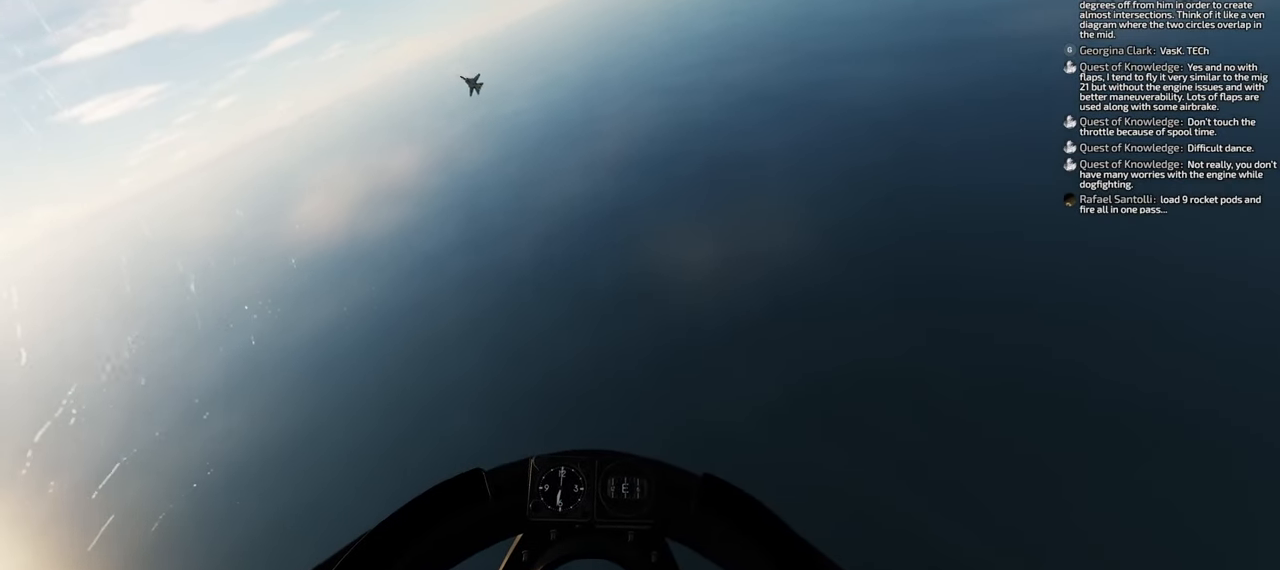
{"buttons": [], "left_stick": "down-left", "right_stick": "up", "events": [[117, "Y", "up"], [267, "R1", "up"], [417, "right_stick", "up"]]}
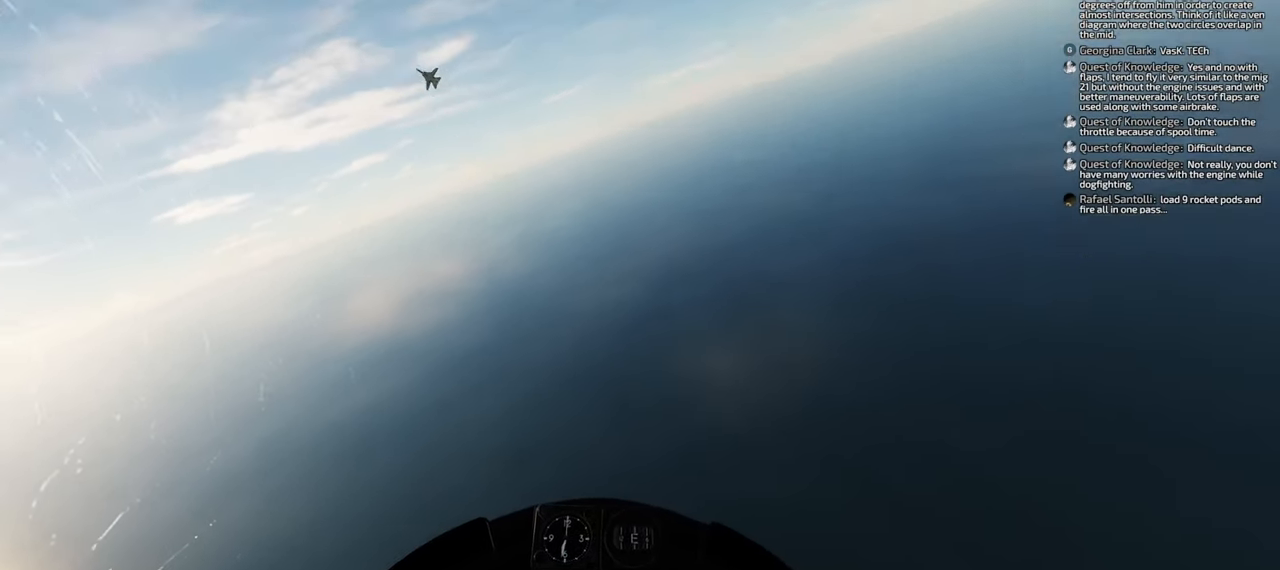
{"buttons": [], "left_stick": "down-left", "right_stick": "center", "events": [[367, "right_stick", "center"]]}
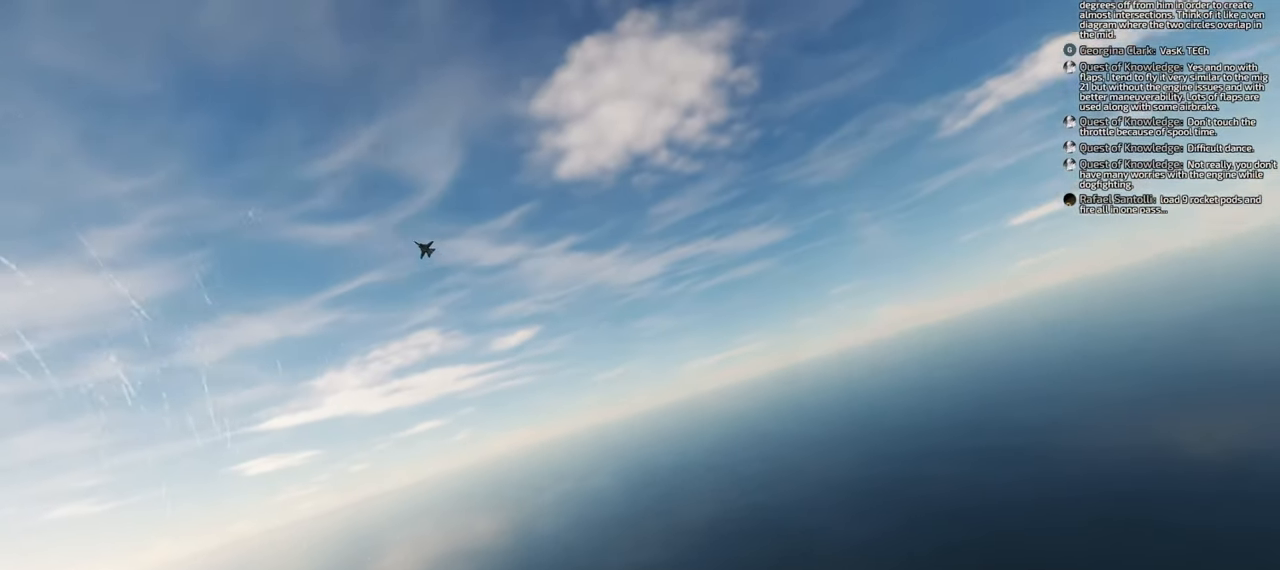
{"buttons": [], "left_stick": "down-left", "right_stick": "down", "events": [[250, "right_stick", "down"]]}
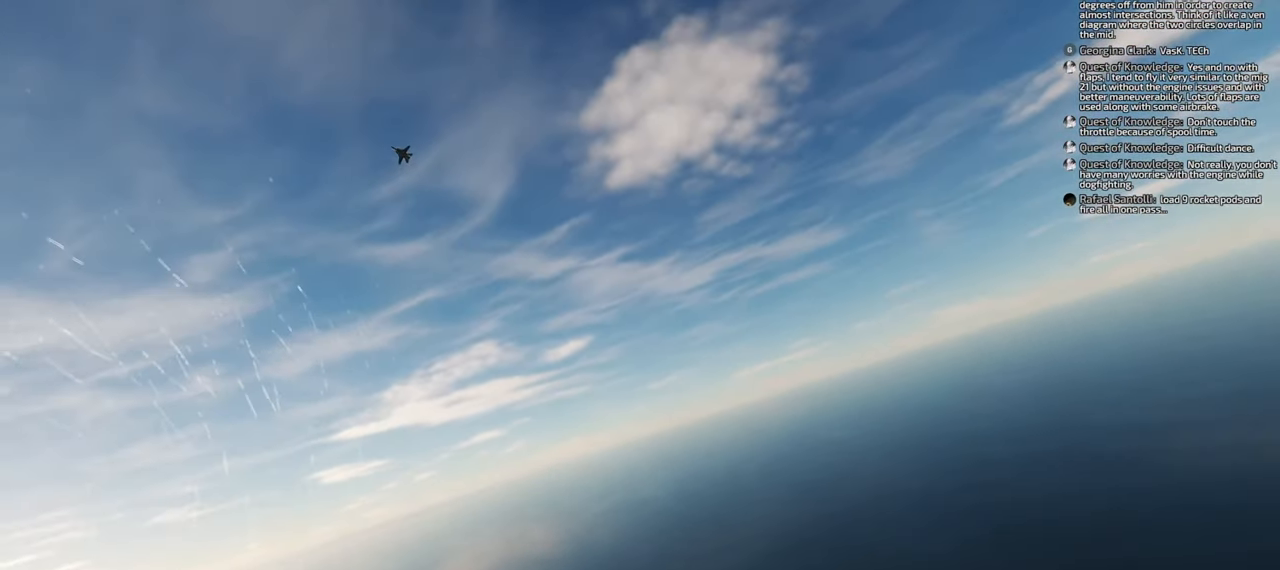
{"buttons": [], "left_stick": "down-left", "right_stick": "down-right", "events": [[450, "right_stick", "down-right"]]}
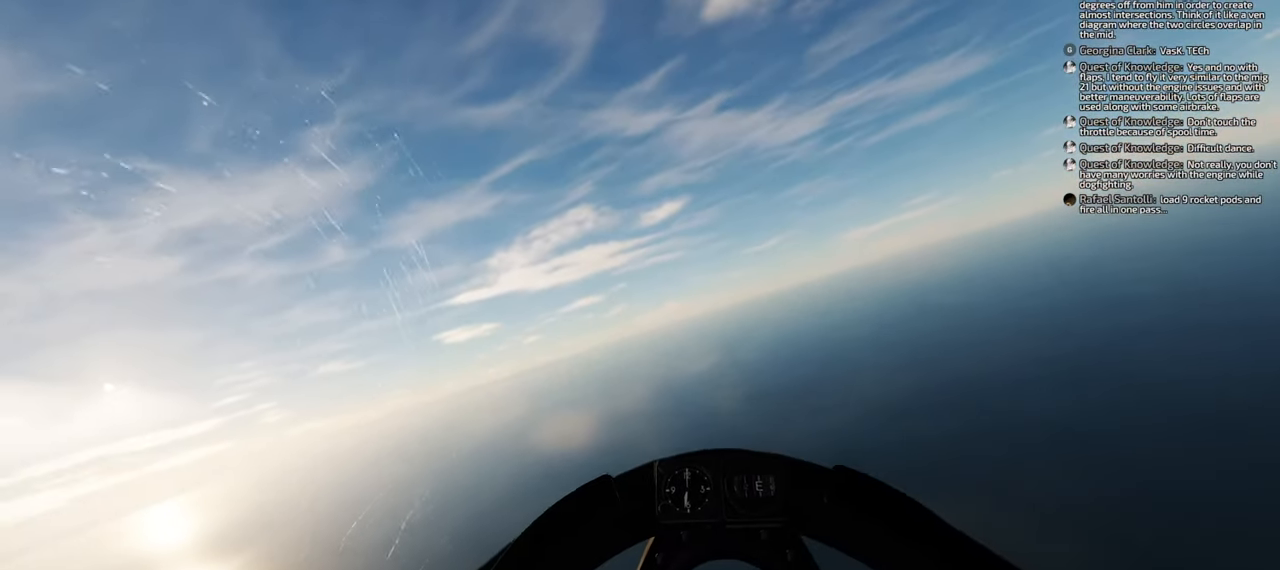
{"buttons": [], "left_stick": "down-left", "right_stick": "center", "events": [[150, "right_stick", "center"]]}
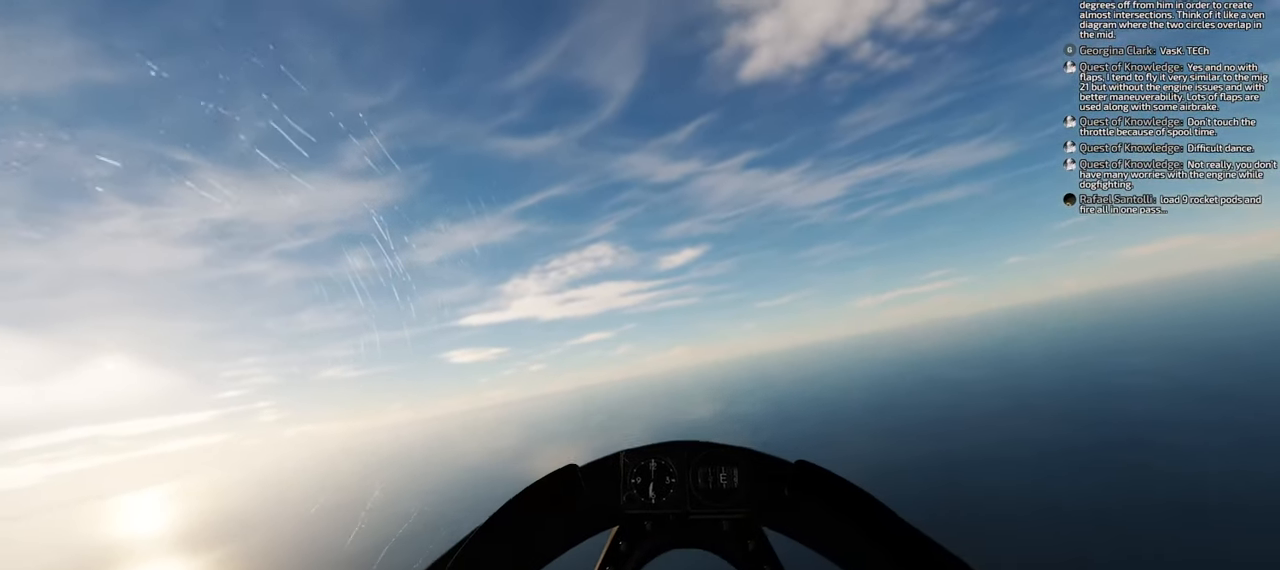
{"buttons": [], "left_stick": "down-left", "right_stick": "center", "events": []}
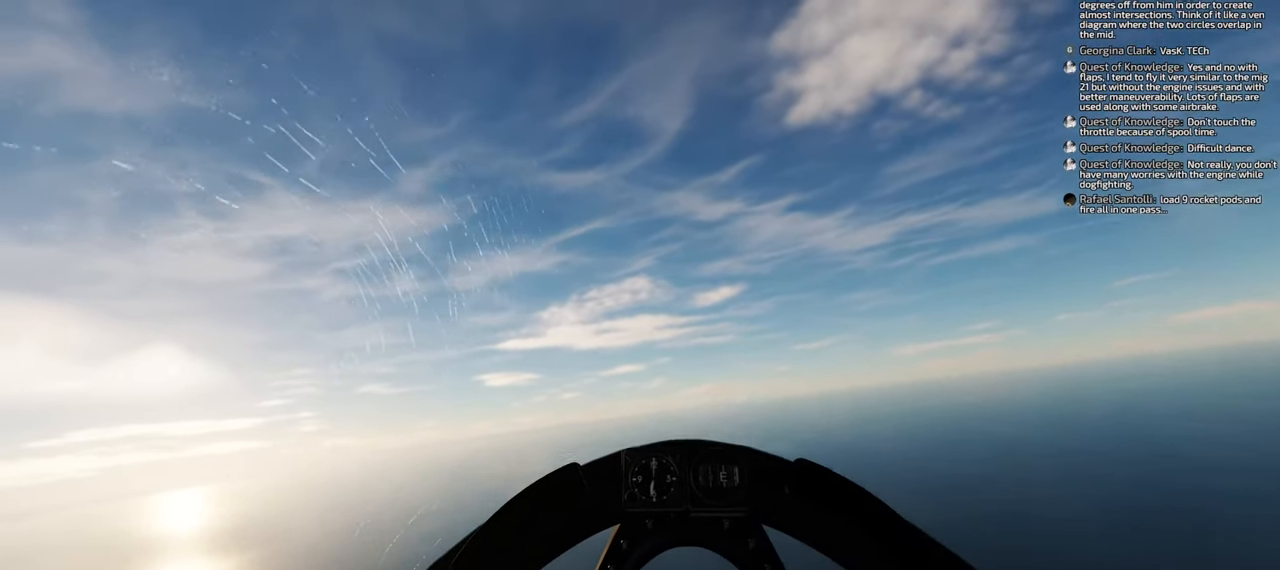
{"buttons": [], "left_stick": "down-left", "right_stick": "left", "events": [[500, "right_stick", "left"]]}
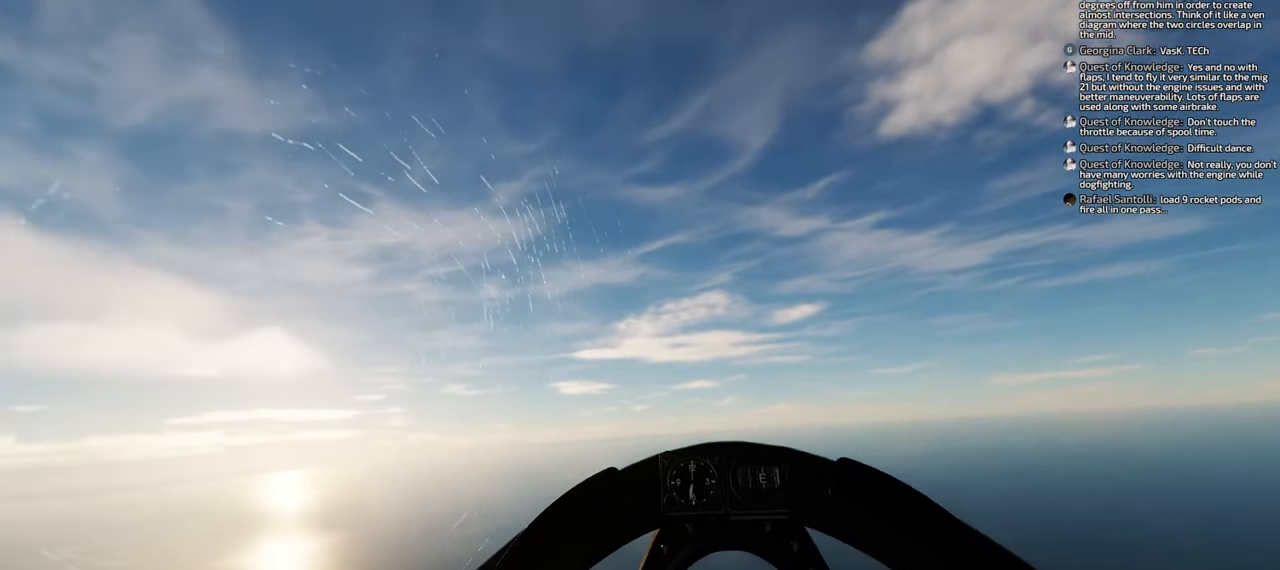
{"buttons": [], "left_stick": "down-left", "right_stick": "left", "events": []}
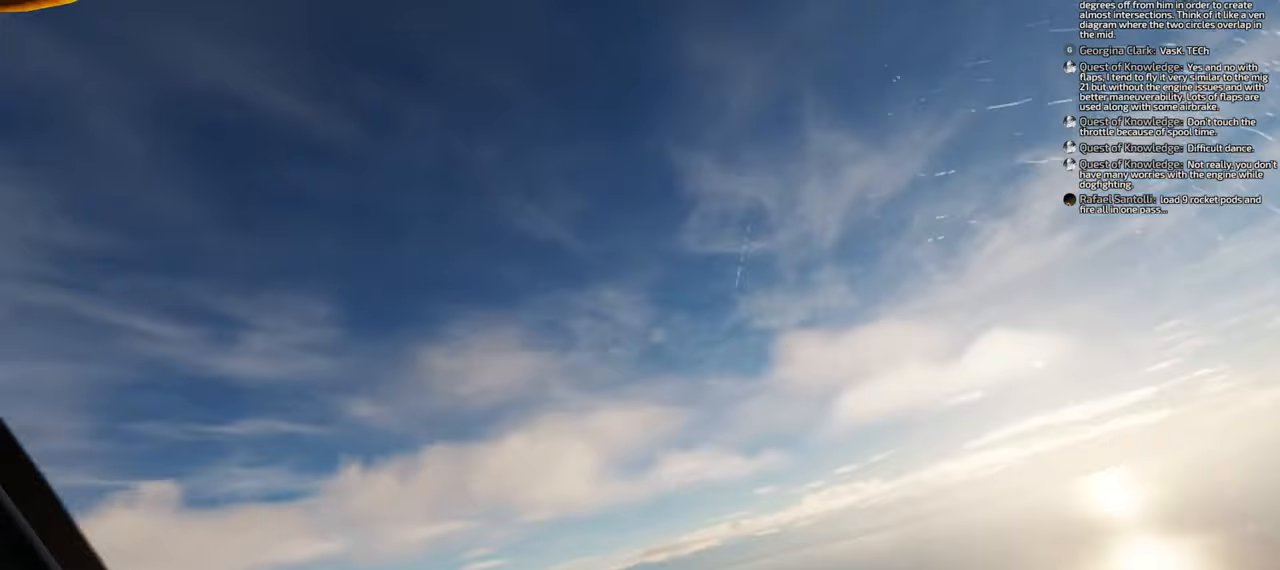
{"buttons": [], "left_stick": "down-left", "right_stick": "up", "events": [[267, "right_stick", "up-left"], [383, "right_stick", "up"]]}
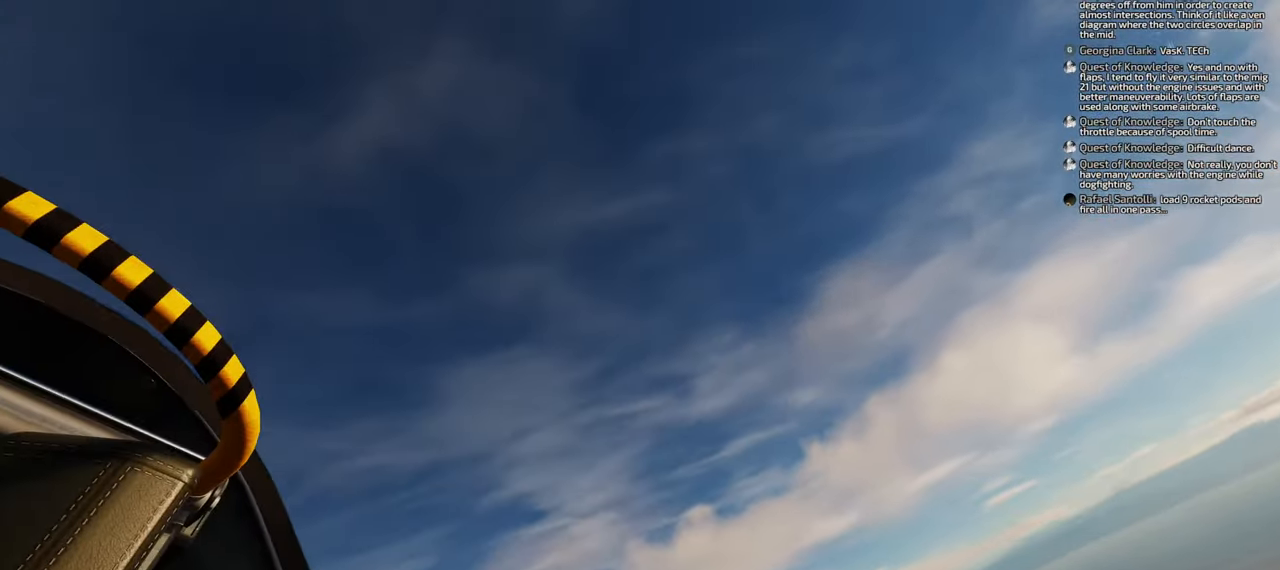
{"buttons": [], "left_stick": "down-left", "right_stick": "up", "events": []}
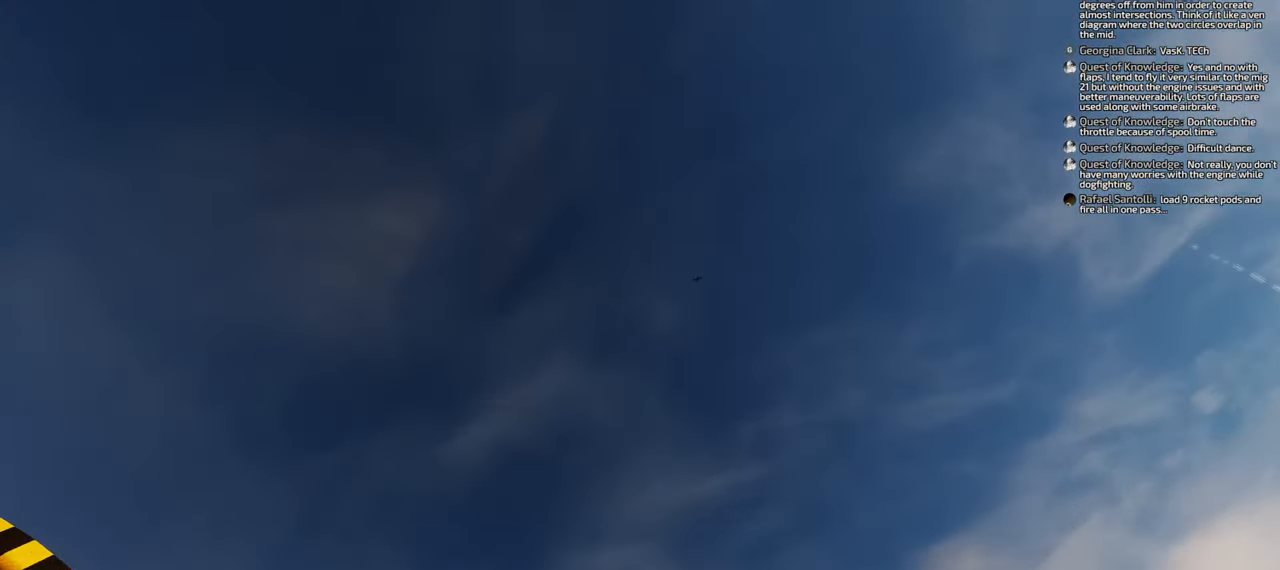
{"buttons": [], "left_stick": "down-left", "right_stick": "down-right", "events": [[100, "right_stick", "center"], [233, "right_stick", "right"], [383, "right_stick", "down-right"]]}
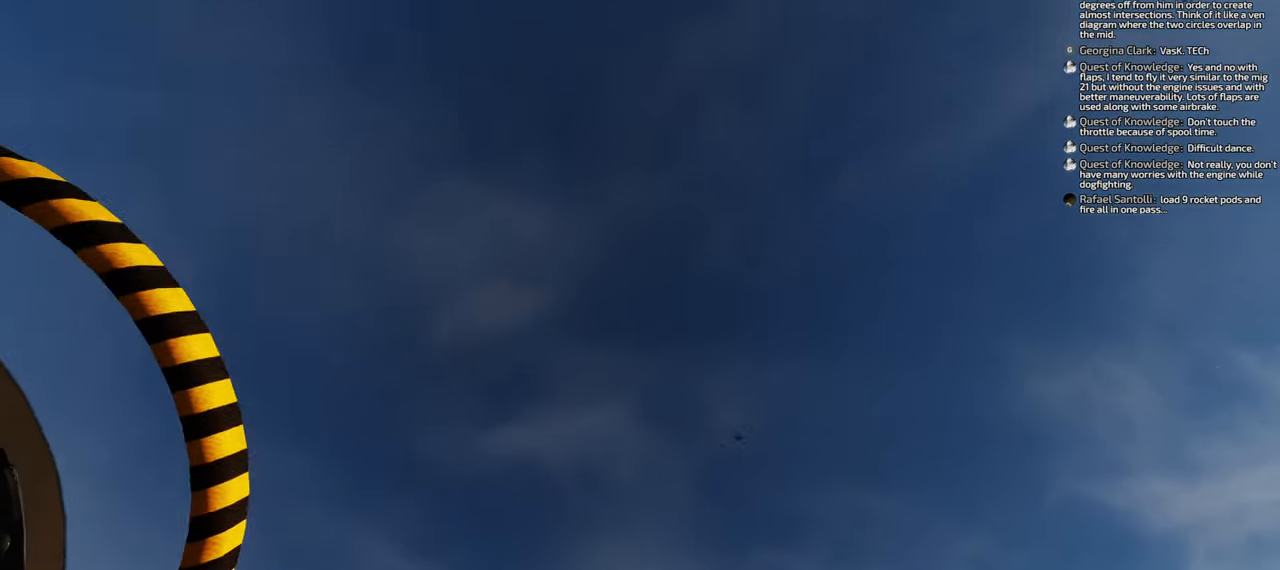
{"buttons": [], "left_stick": "down-left", "right_stick": "down", "events": [[400, "right_stick", "down"]]}
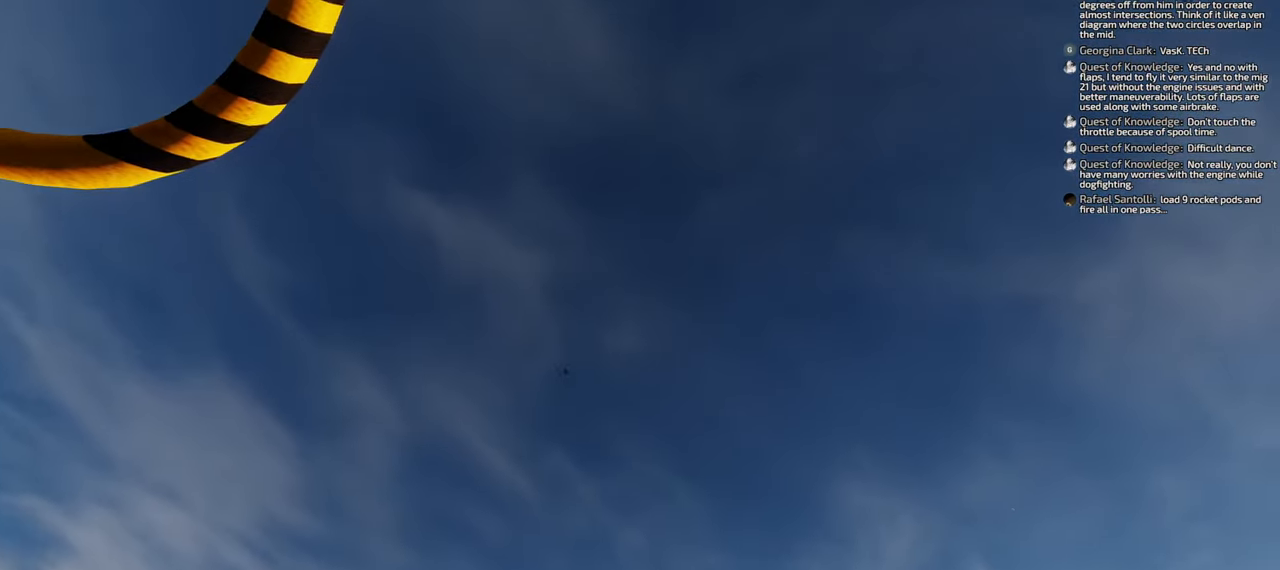
{"buttons": [], "left_stick": "down-left", "right_stick": "down", "events": []}
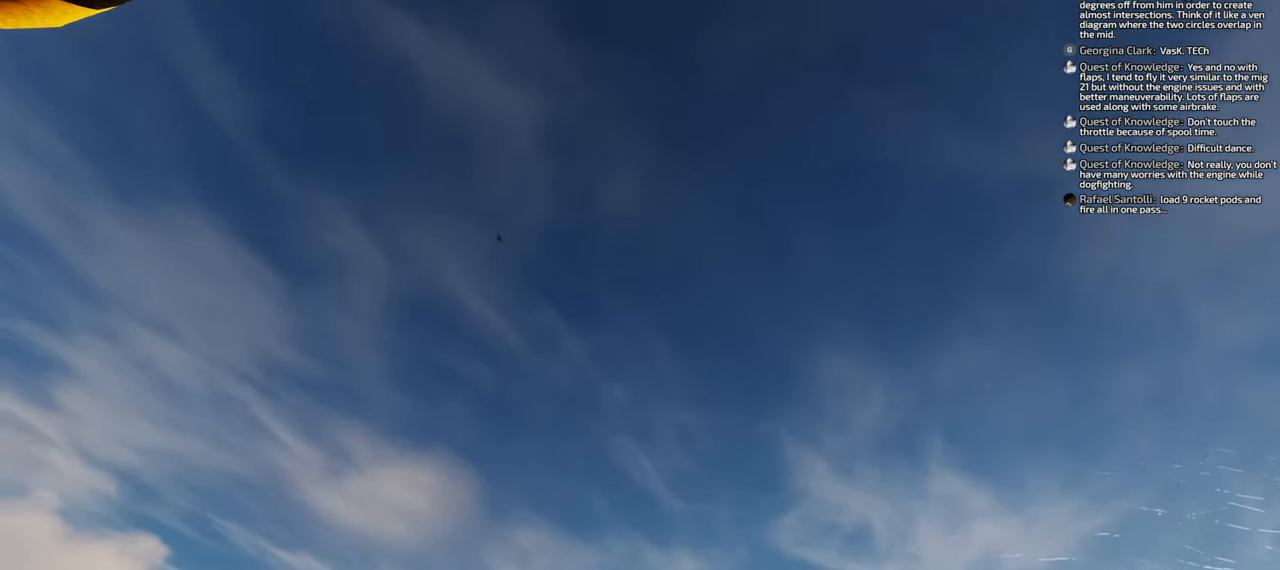
{"buttons": [], "left_stick": "down-left", "right_stick": "down", "events": []}
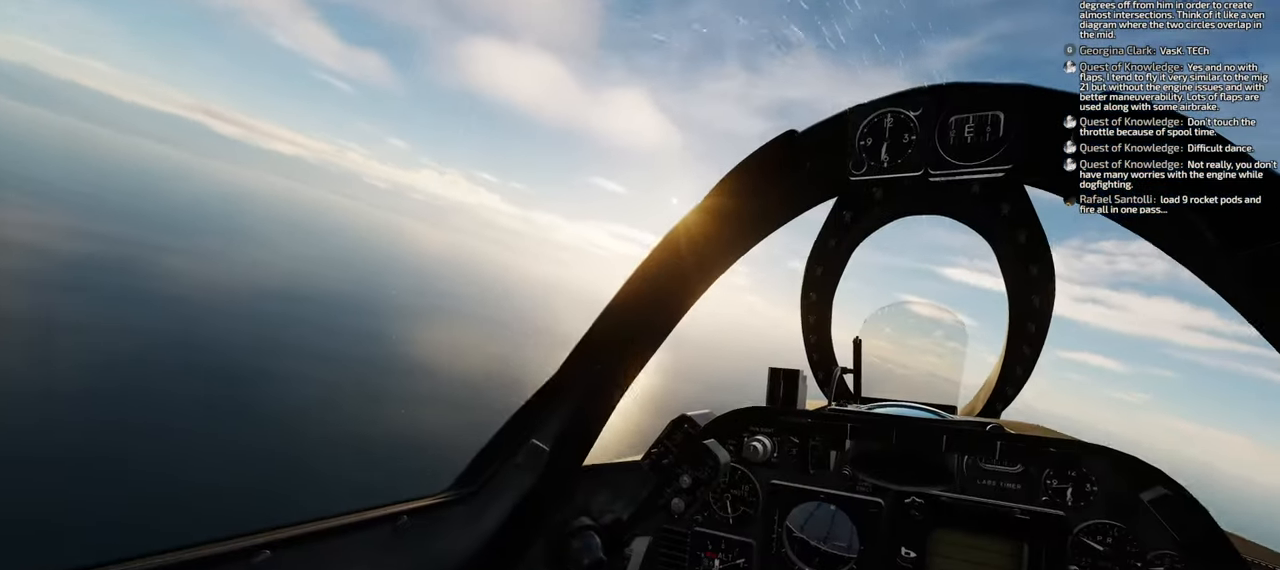
{"buttons": [], "left_stick": "down-left", "right_stick": "center", "events": [[17, "right_stick", "center"]]}
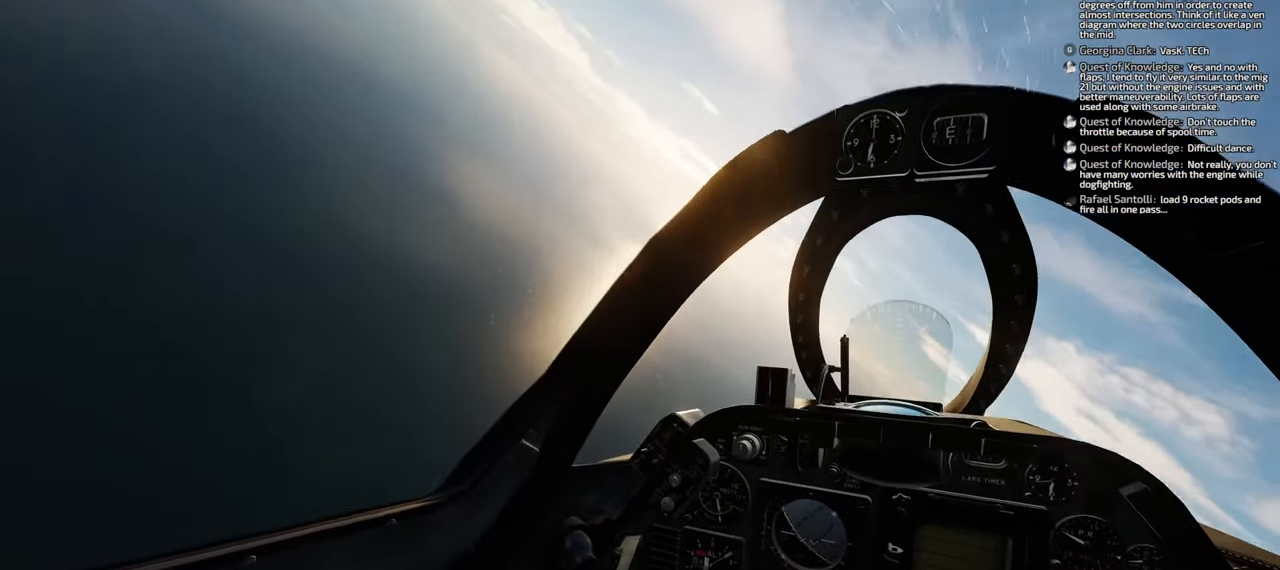
{"buttons": [], "left_stick": "down-left", "right_stick": "up", "events": [[67, "right_stick", "up-right"], [383, "right_stick", "up"]]}
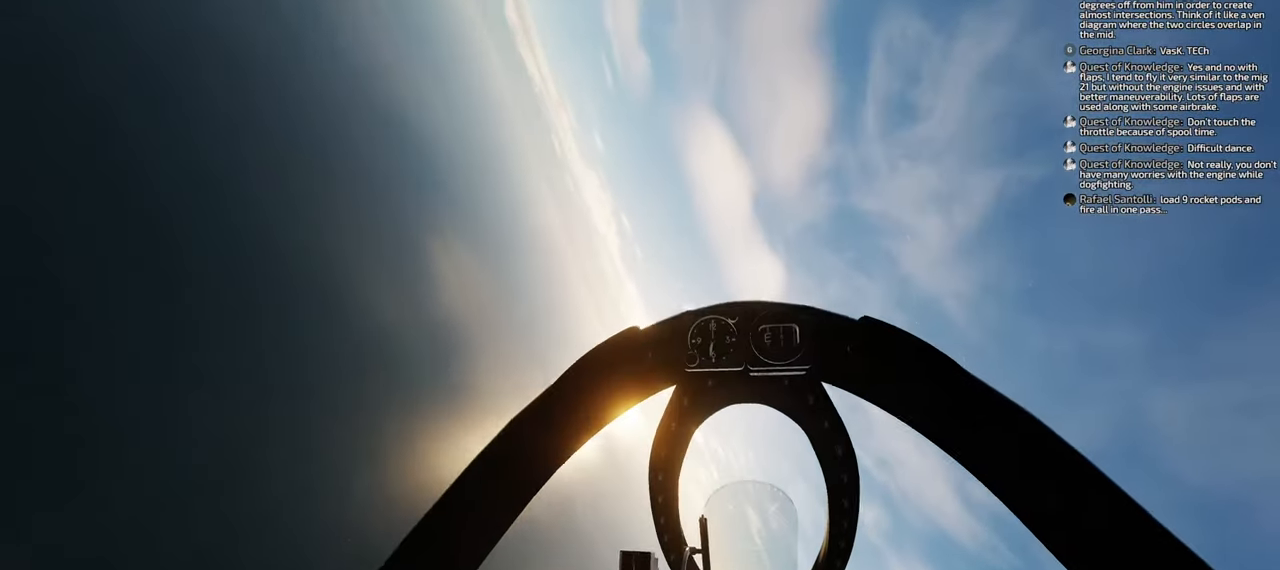
{"buttons": [], "left_stick": "down-left", "right_stick": "up", "events": []}
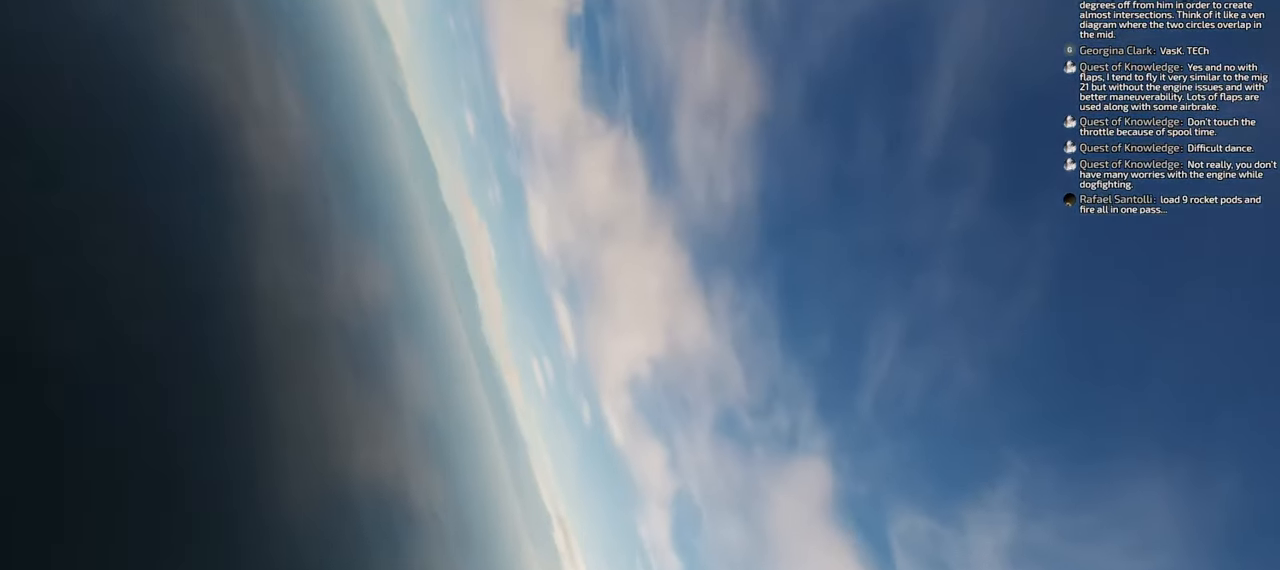
{"buttons": [], "left_stick": "down-left", "right_stick": "up-left", "events": [[117, "right_stick", "up-left"]]}
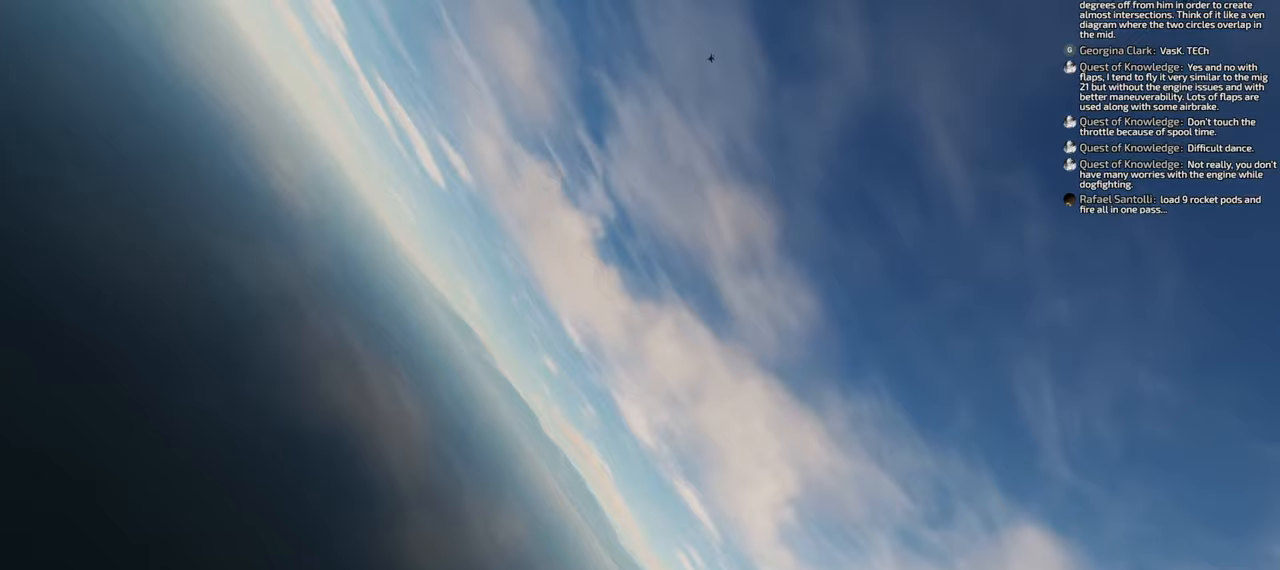
{"buttons": [], "left_stick": "down-left", "right_stick": "center", "events": [[117, "right_stick", "center"]]}
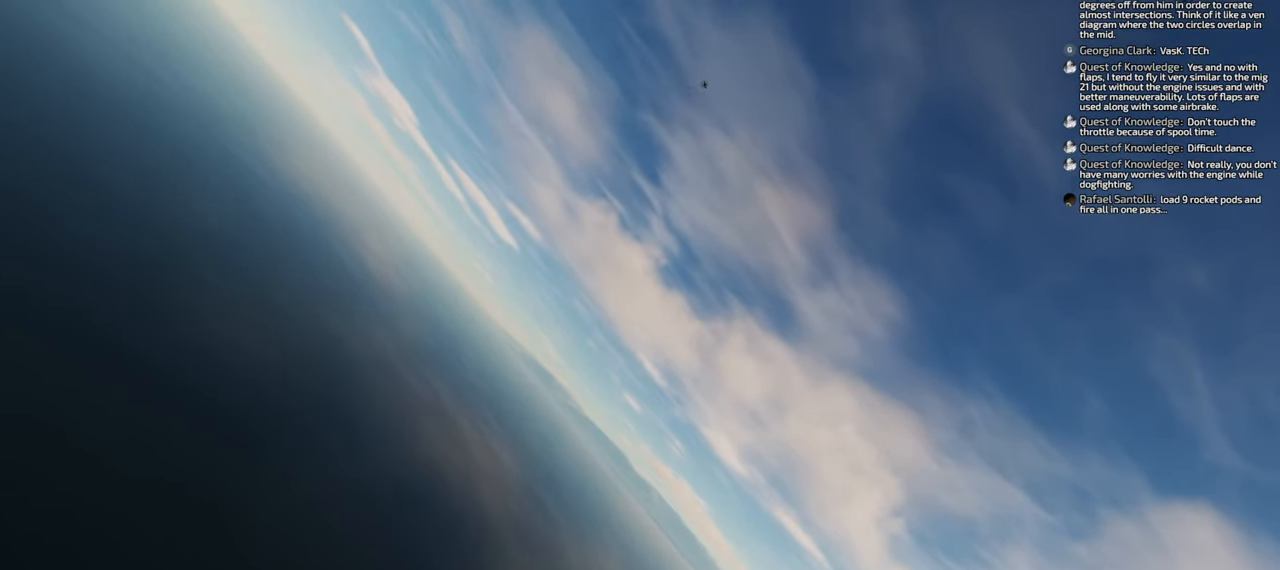
{"buttons": [], "left_stick": "down-left", "right_stick": "center", "events": []}
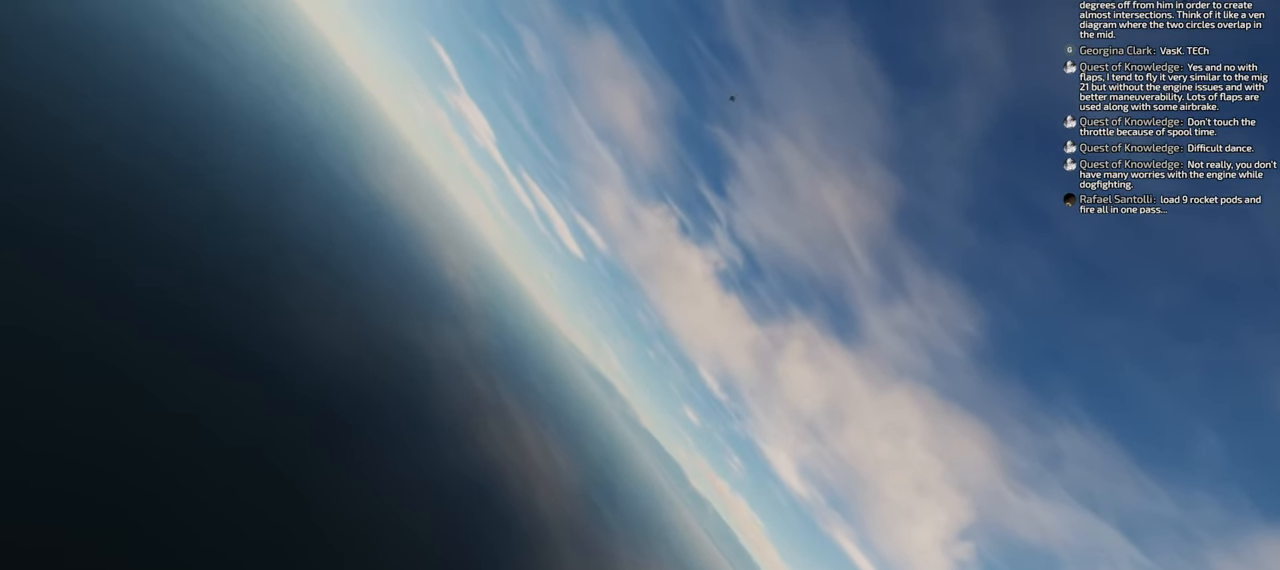
{"buttons": [], "left_stick": "down-left", "right_stick": "center", "events": []}
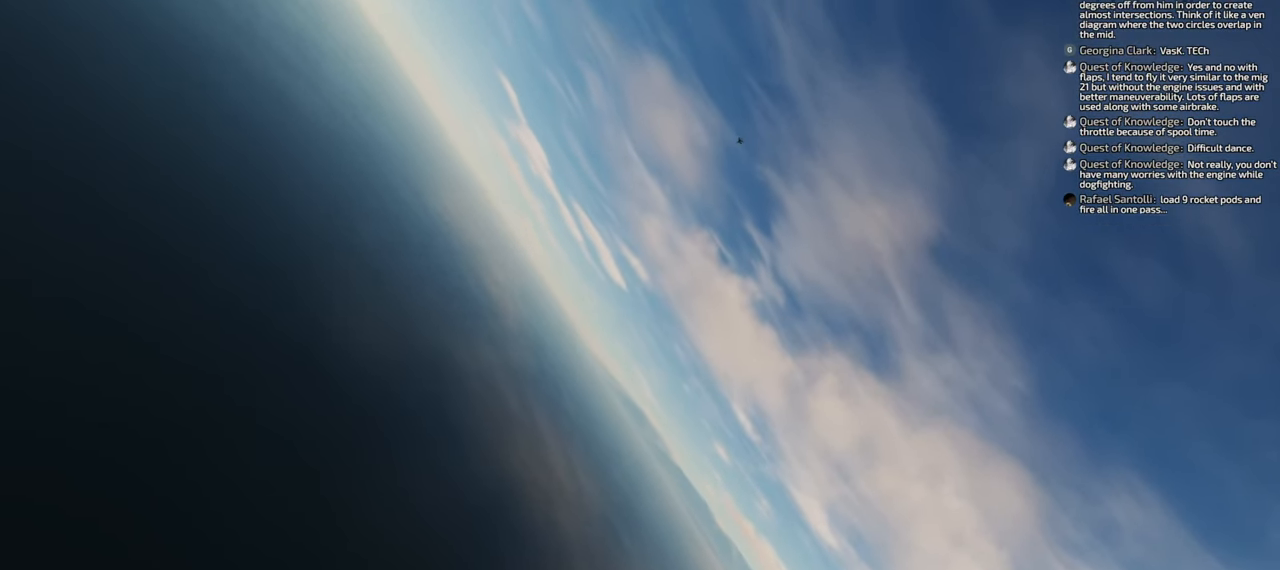
{"buttons": [], "left_stick": "down-left", "right_stick": "down", "events": [[100, "right_stick", "down-right"], [233, "right_stick", "down"]]}
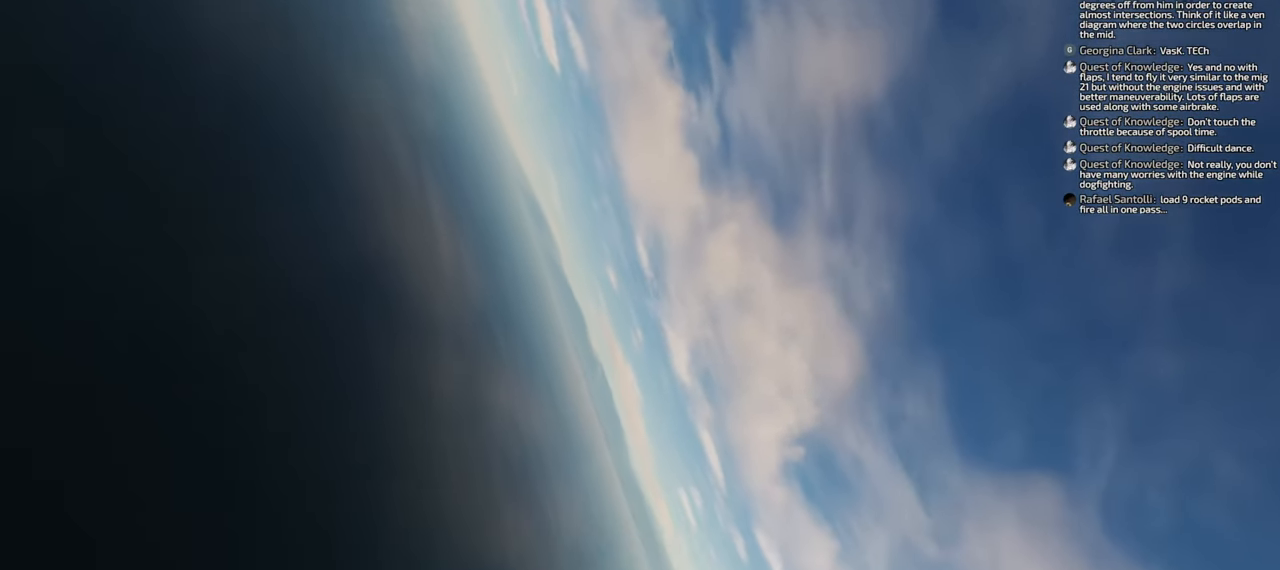
{"buttons": [], "left_stick": "down-left", "right_stick": "down", "events": [[250, "right_stick", "center"], [417, "right_stick", "down"]]}